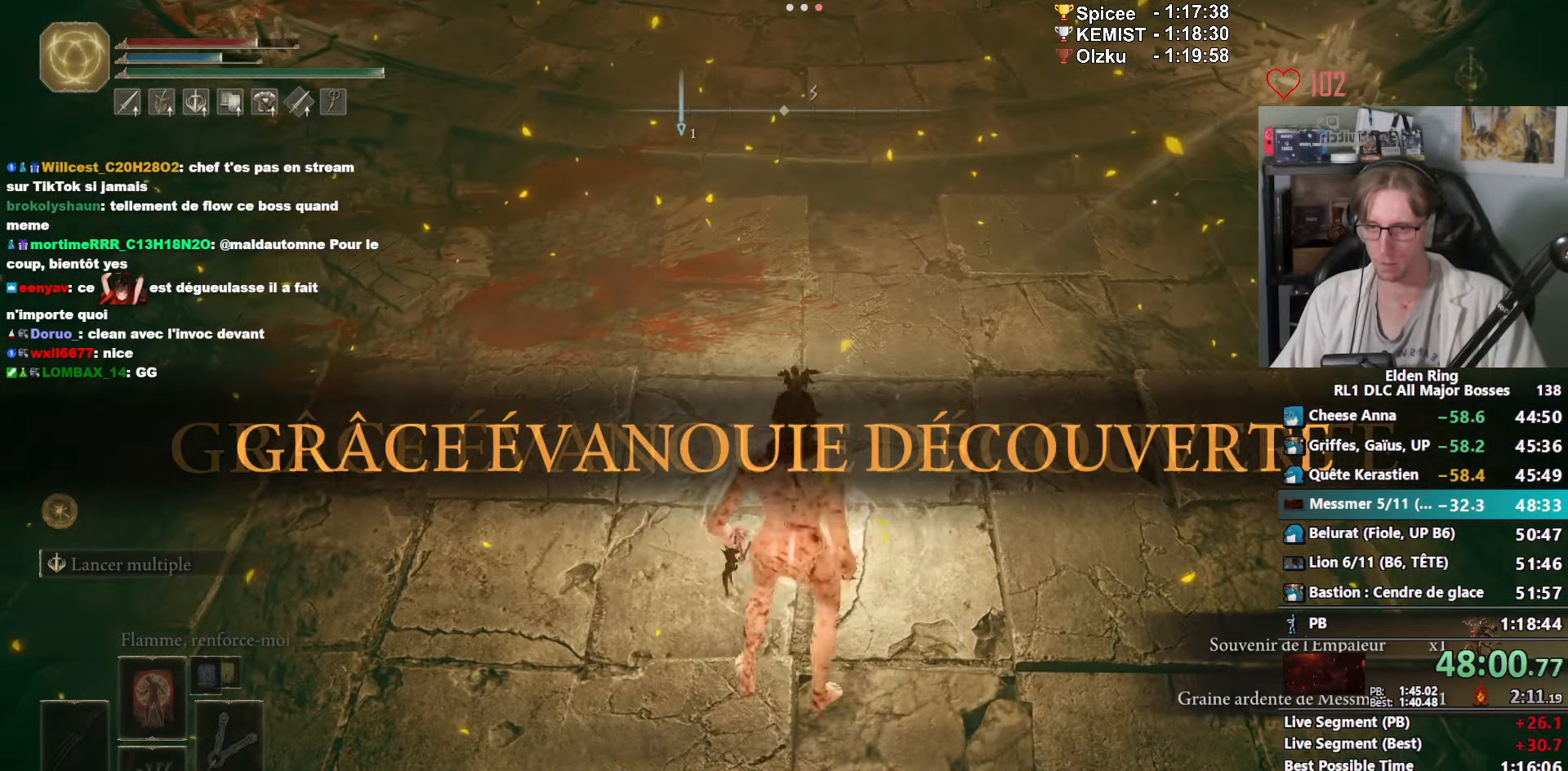
Gameplay with keyboard and mouse; each line is a JSON object with the keys and mouse buttons held at the frame after it. "events" lists presses ("down") and releases ("up") of "0", "1", "2", "3", "4", "a", "ctrl_l", "ctrl_r", "d", "down", "e", "f", "g", "left", "q", "r", "return", "right", "s", "shift_l", "shift_r", "space", "tab", "up", "z", "mouse_left", "mouse_wheel", "mouse_right", "mouse_mb4" and "mouse_mb5" between this image and that frame as [ms after this image, input, new state], when the widget could be followed in between. "mouse_left", "mouse_wheel", "mouse_right", "mouse_mb4", "mouse_mb5" = the "left", "wheel", "right", "mb4", "mb5" buttons of the "mouse" list. No other keys are recorded. "wheel" means that the mouse wheel is clicked or scrolled. Not read: mouse_move.
{"keys": [], "mouse": [], "events": [[50, "mouse_wheel", "up"], [100, "mouse_wheel", "down"], [100, "z", "up"], [267, "mouse_wheel", "up"]]}
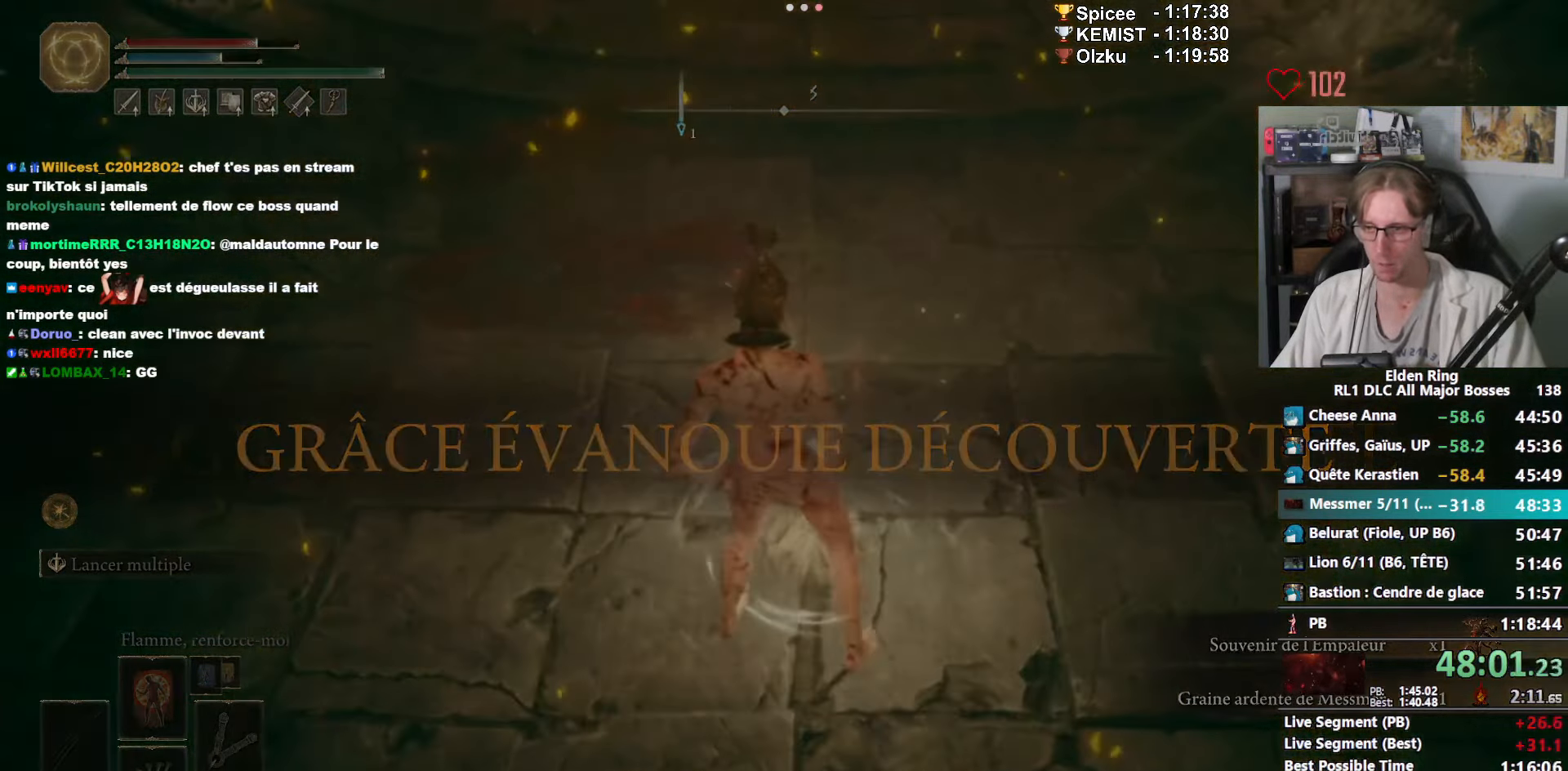
{"keys": [], "mouse": [], "events": []}
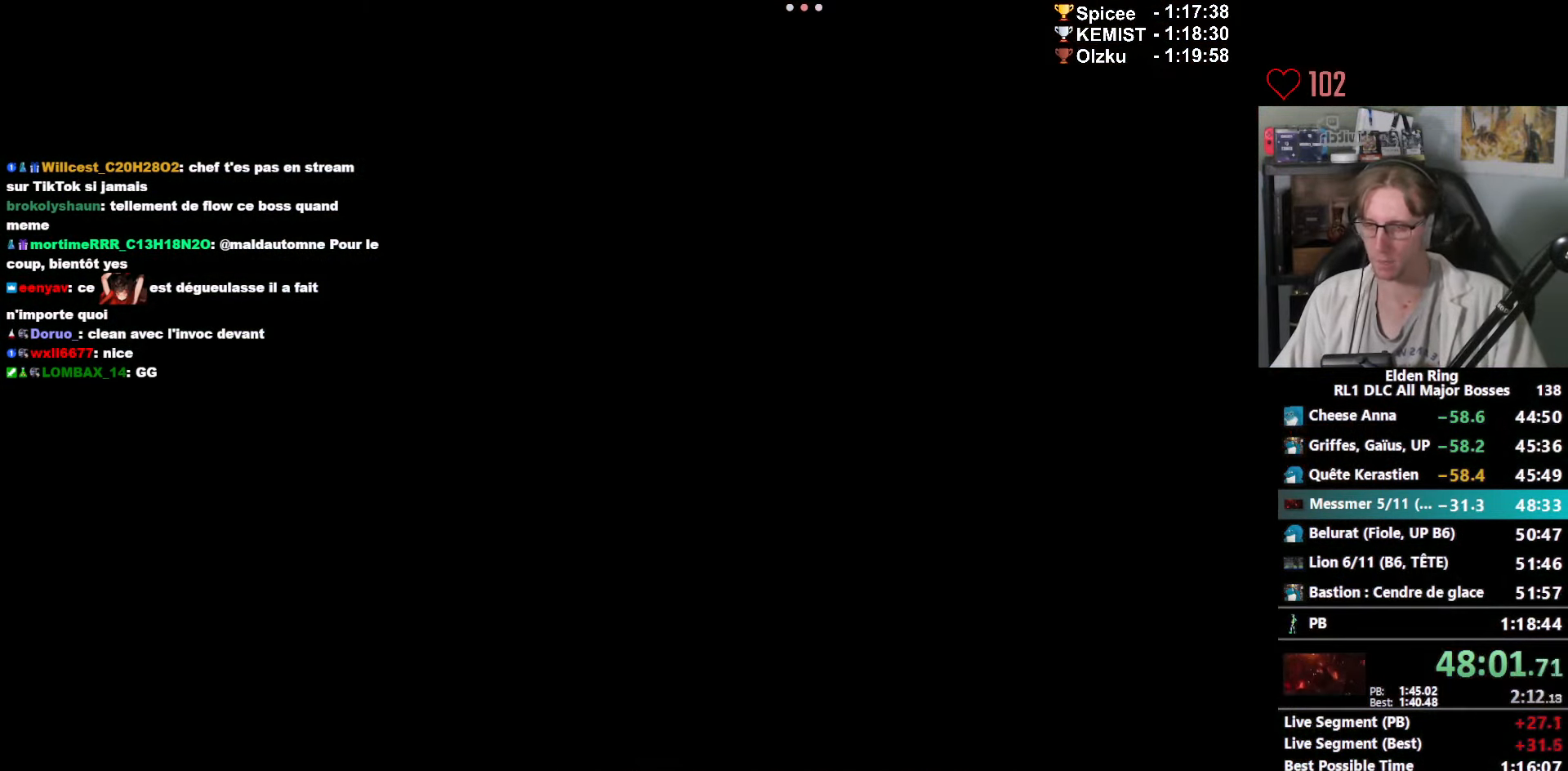
{"keys": [], "mouse": [], "events": []}
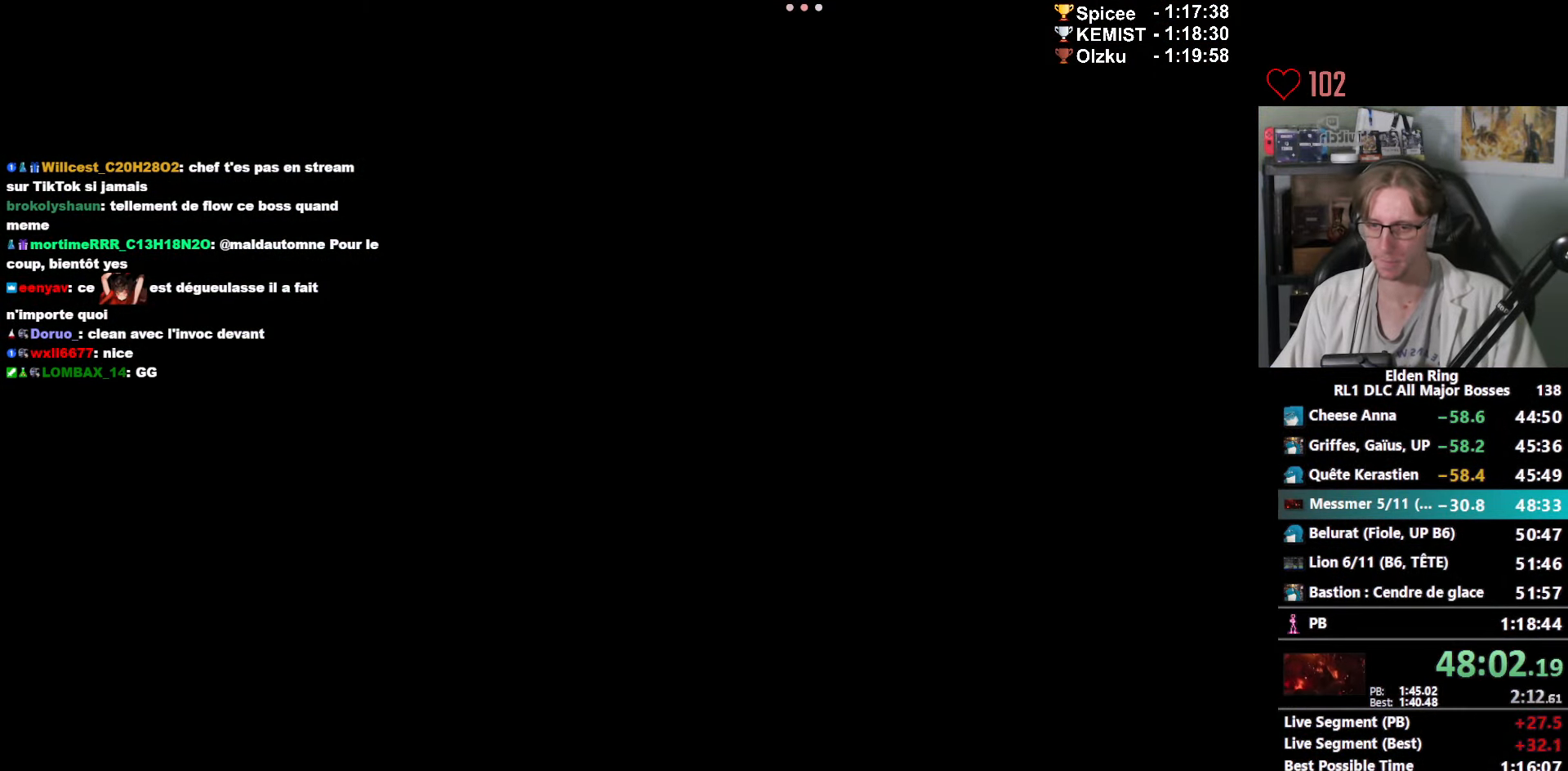
{"keys": [], "mouse": [], "events": []}
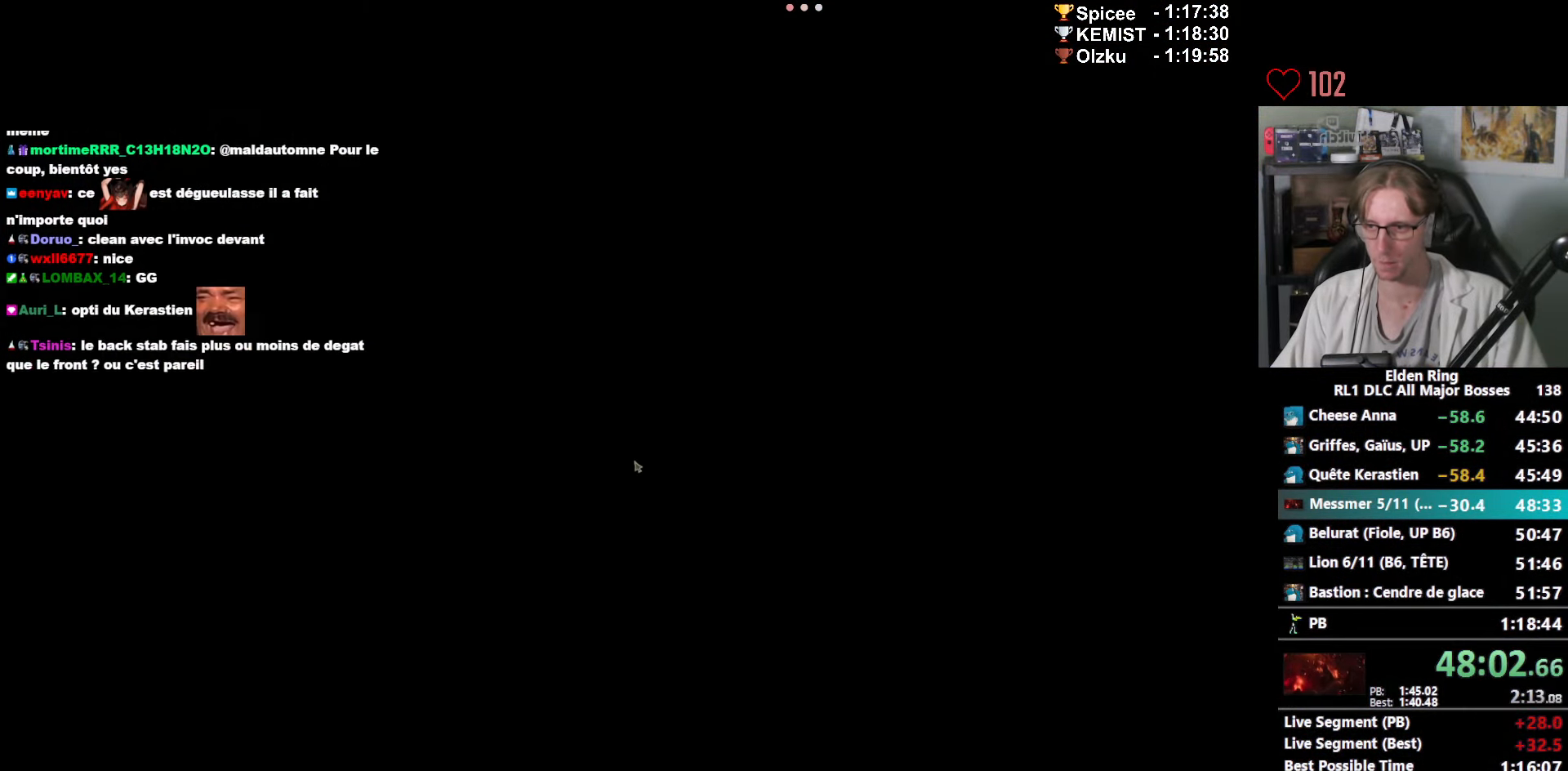
{"keys": [], "mouse": [], "events": []}
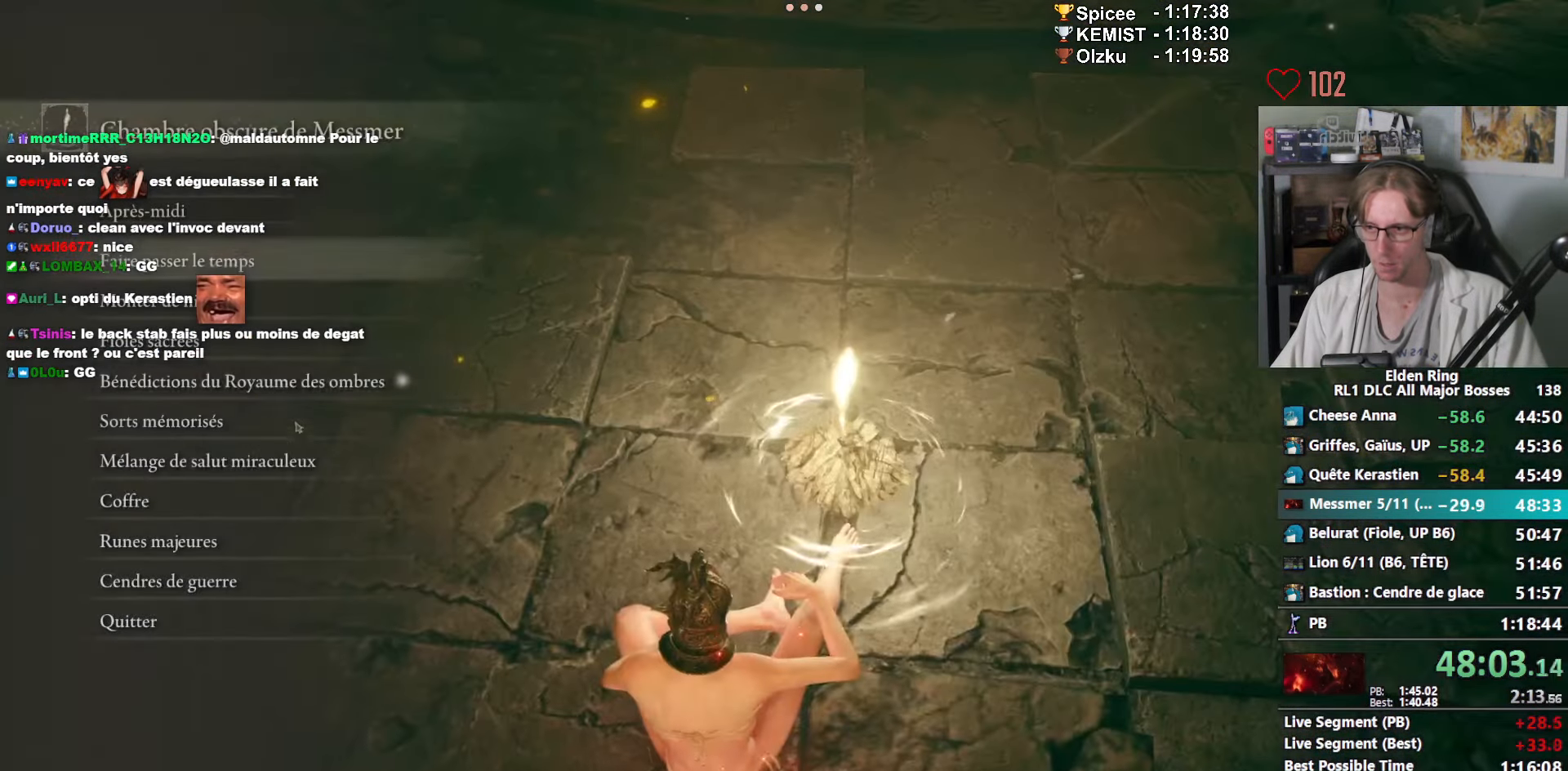
{"keys": [], "mouse": [], "events": [[467, "mouse_left", "down"], [500, "mouse_left", "up"]]}
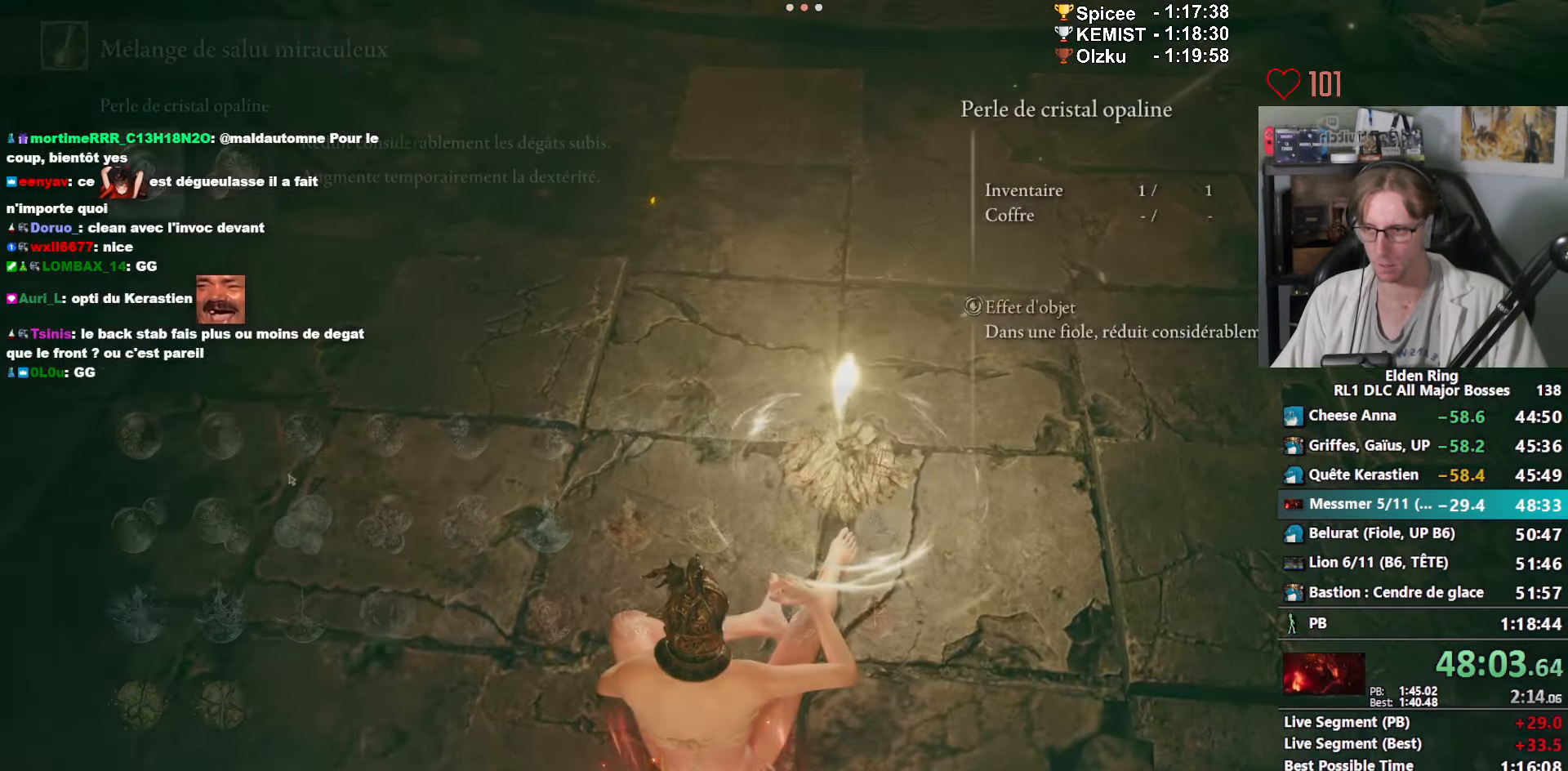
{"keys": [], "mouse": [], "events": [[50, "e", "down"], [233, "e", "up"]]}
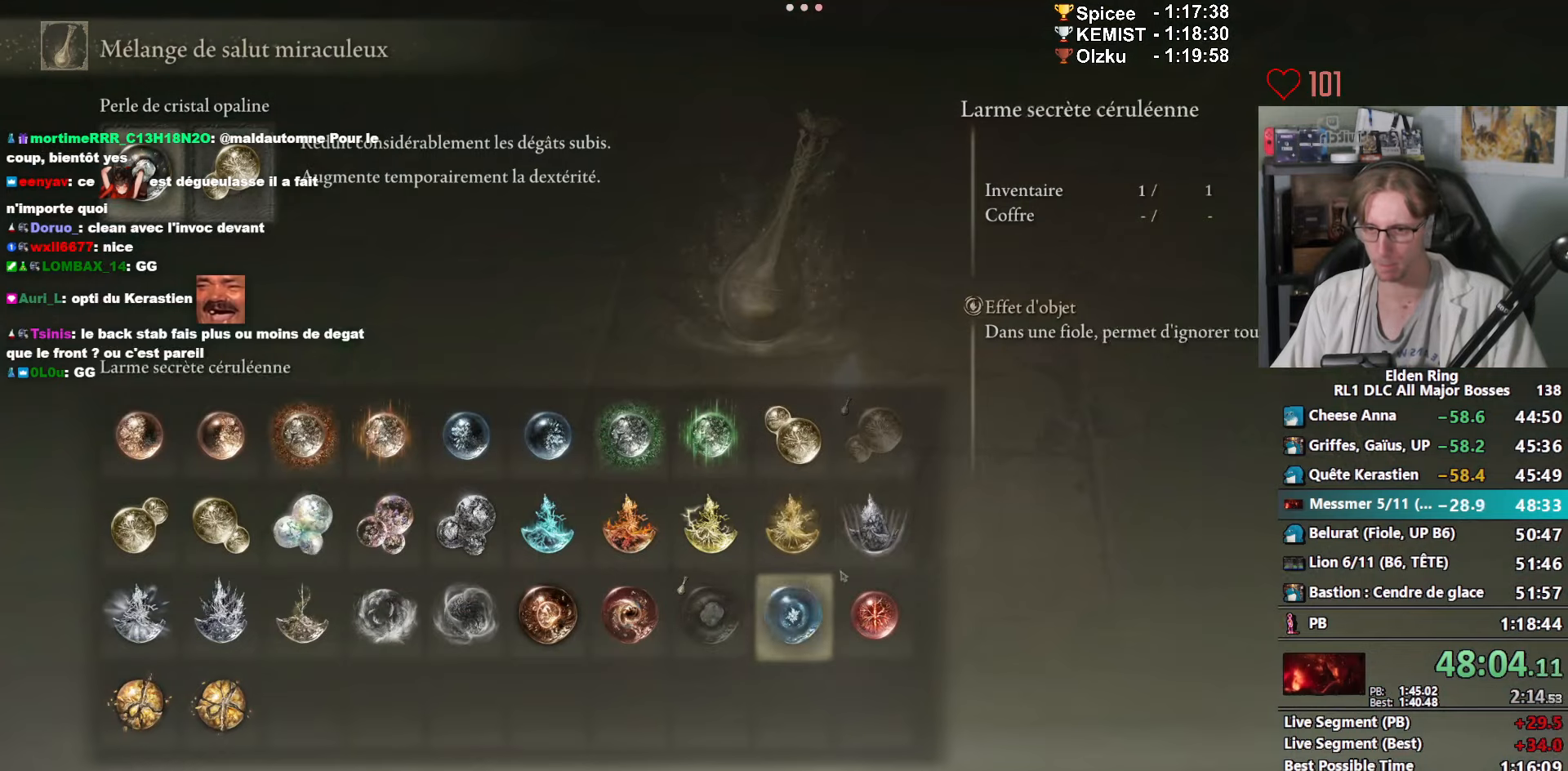
{"keys": [], "mouse": [], "events": [[200, "mouse_left", "down"], [300, "mouse_left", "up"]]}
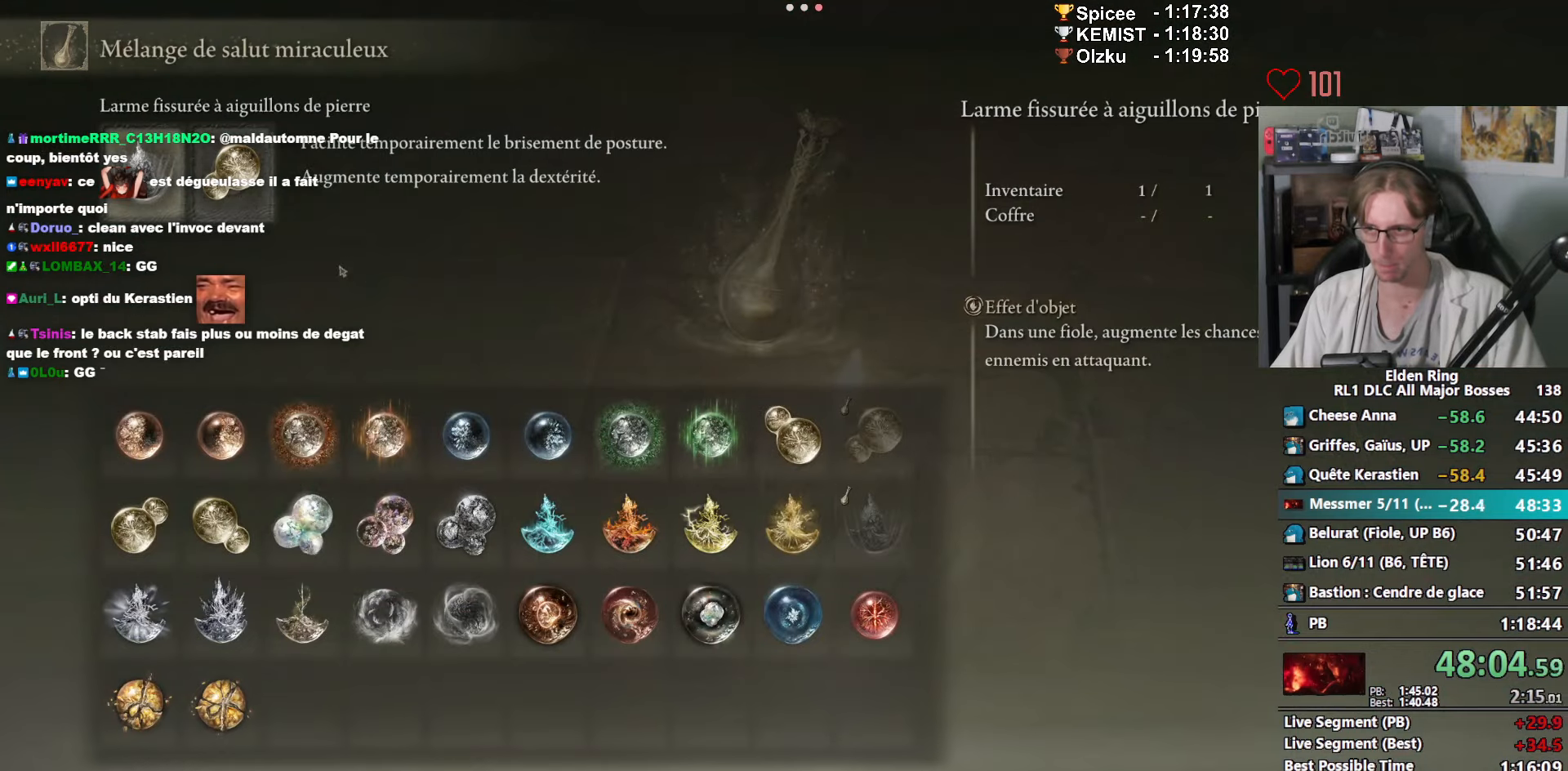
{"keys": [], "mouse": [], "events": [[266, "mouse_left", "down"], [366, "mouse_left", "up"]]}
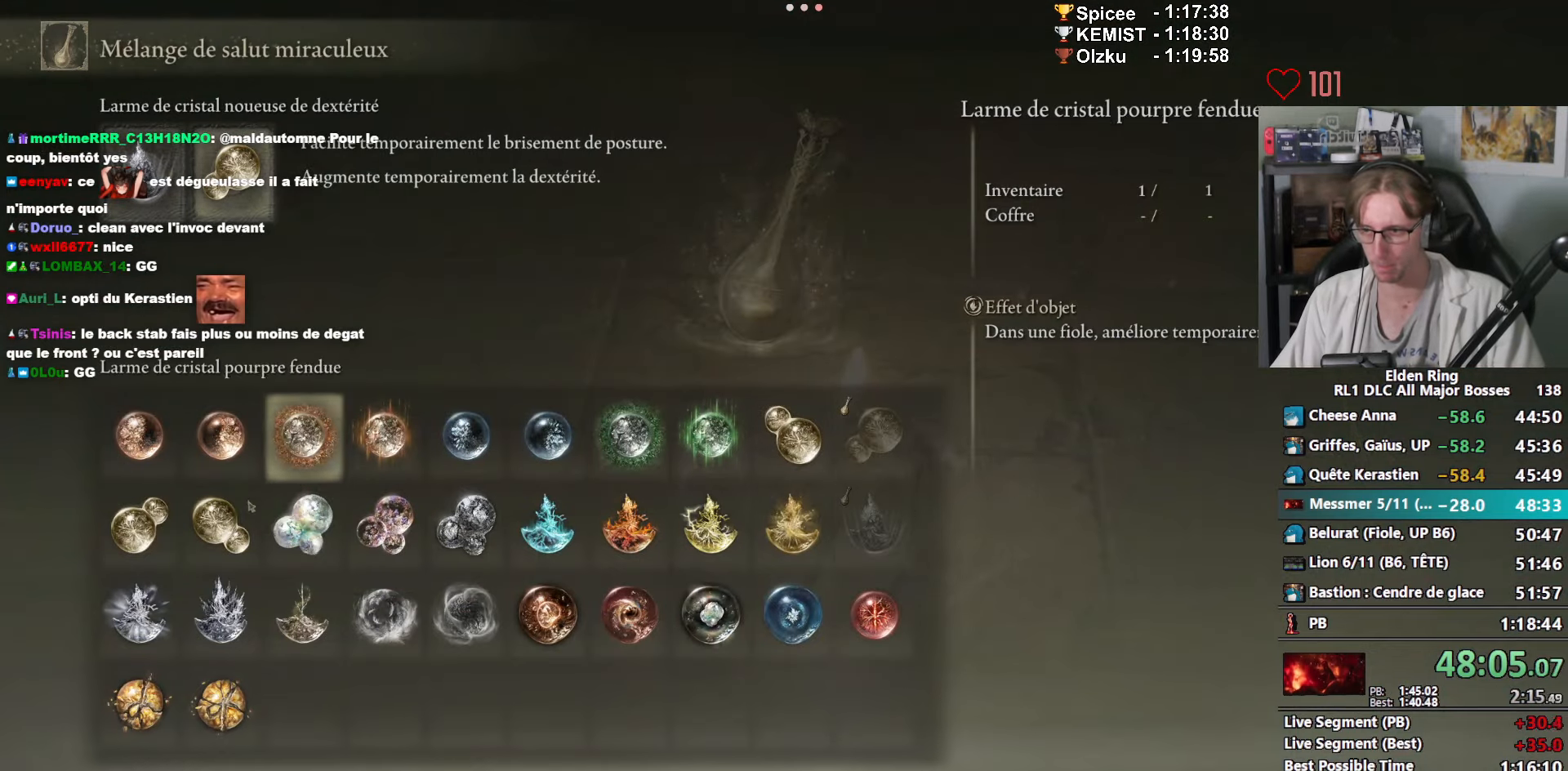
{"keys": [], "mouse": [], "events": [[183, "mouse_left", "down"], [283, "mouse_left", "up"], [333, "a", "down"], [416, "a", "up"]]}
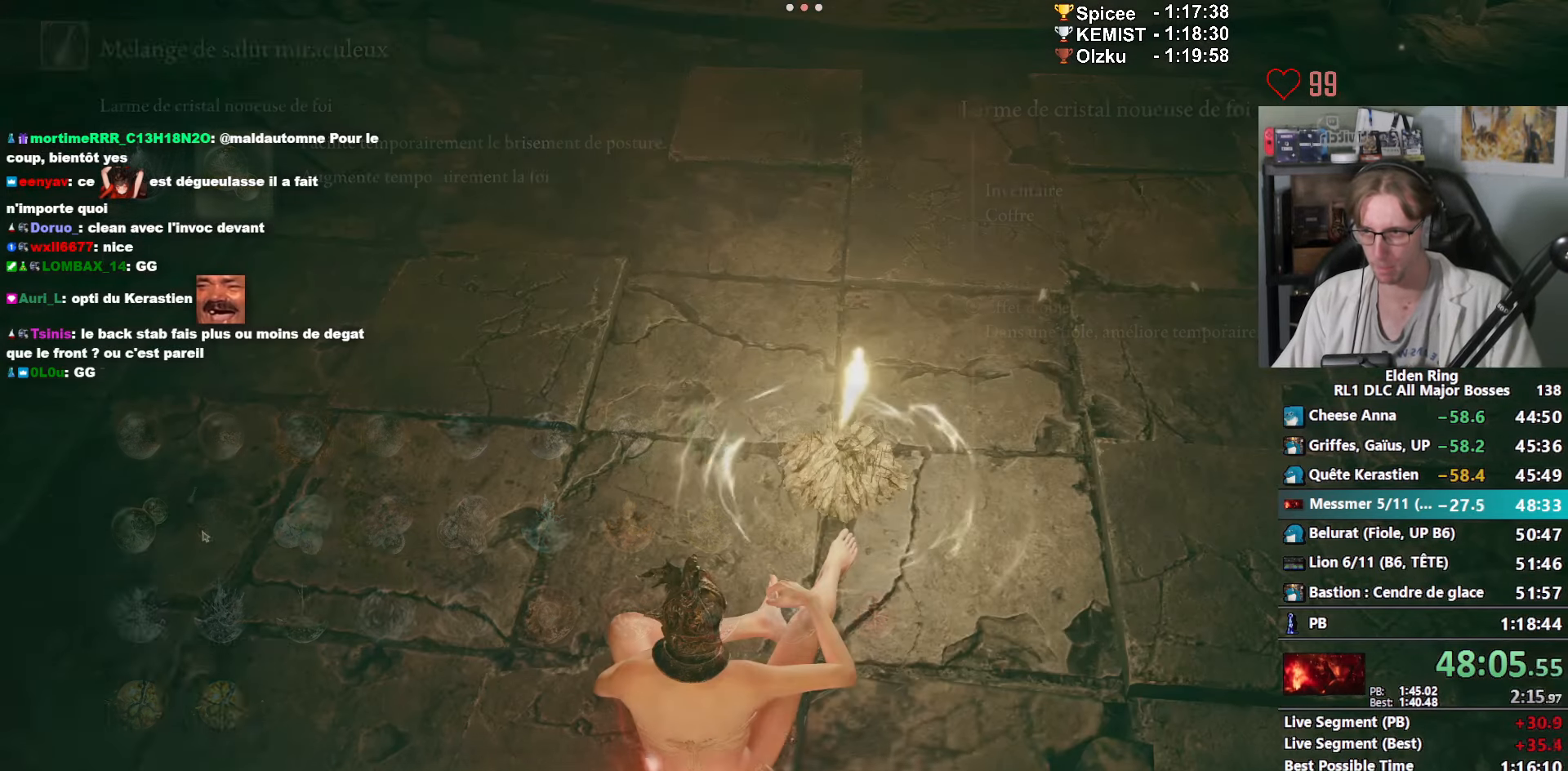
{"keys": ["up"], "mouse": [], "events": [[400, "up", "down"]]}
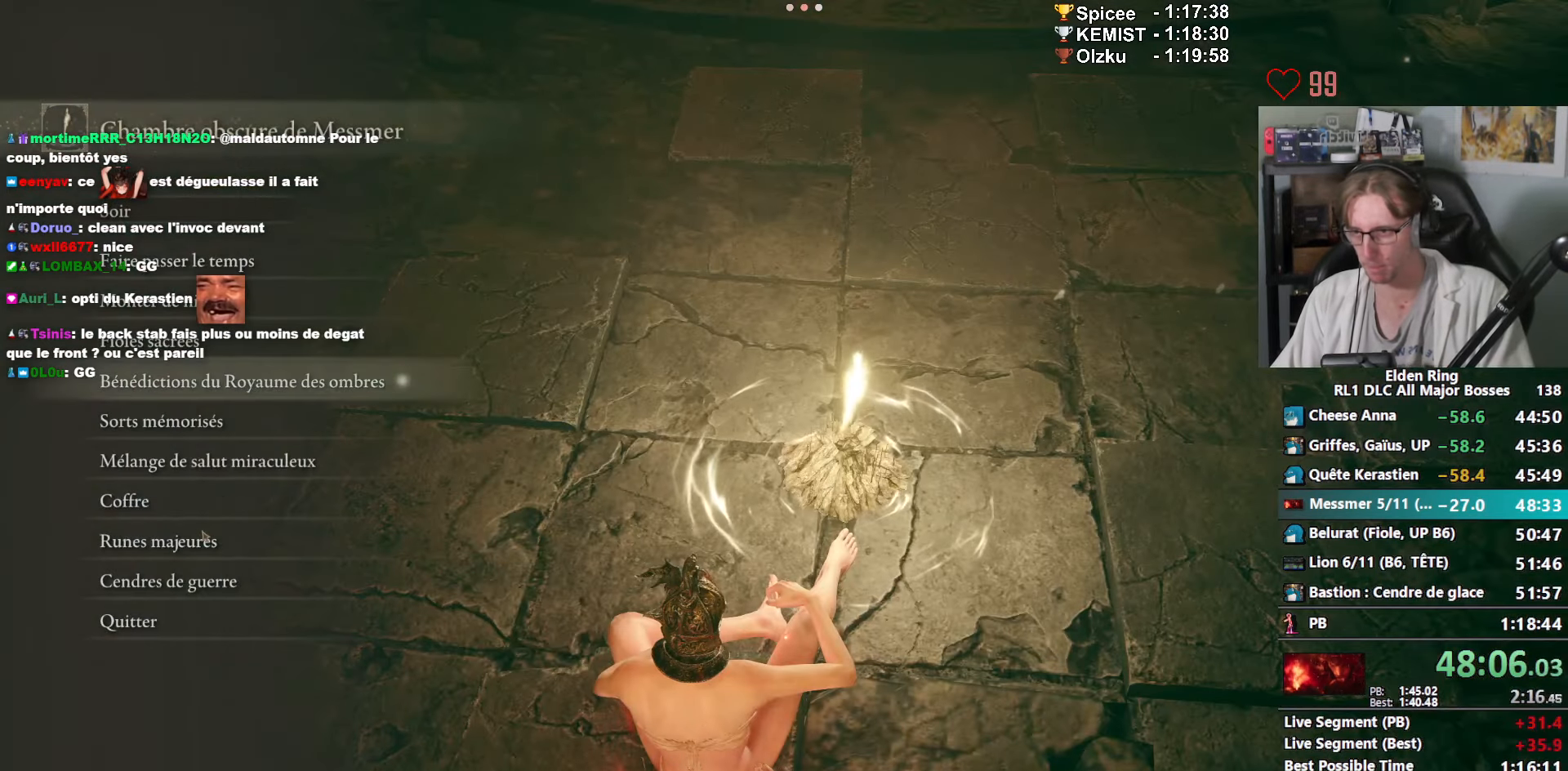
{"keys": ["left"], "mouse": [], "events": [[83, "up", "up"], [133, "e", "down"], [166, "e", "up"], [233, "left", "down"], [366, "e", "down"], [416, "e", "up"]]}
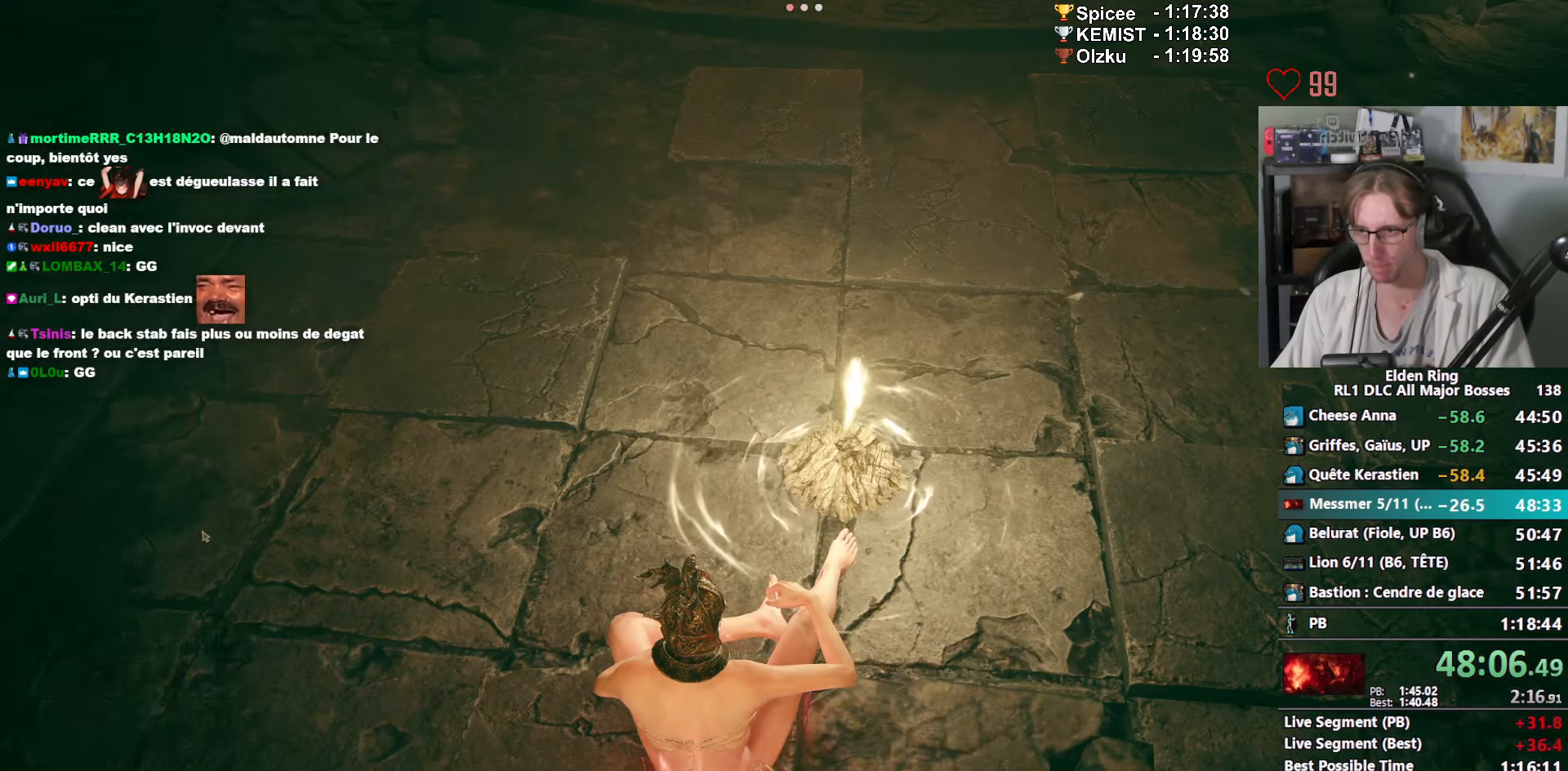
{"keys": ["left"], "mouse": [], "events": [[16, "e", "down"], [50, "e", "up"], [150, "e", "down"], [200, "e", "up"], [383, "e", "down"], [416, "e", "up"]]}
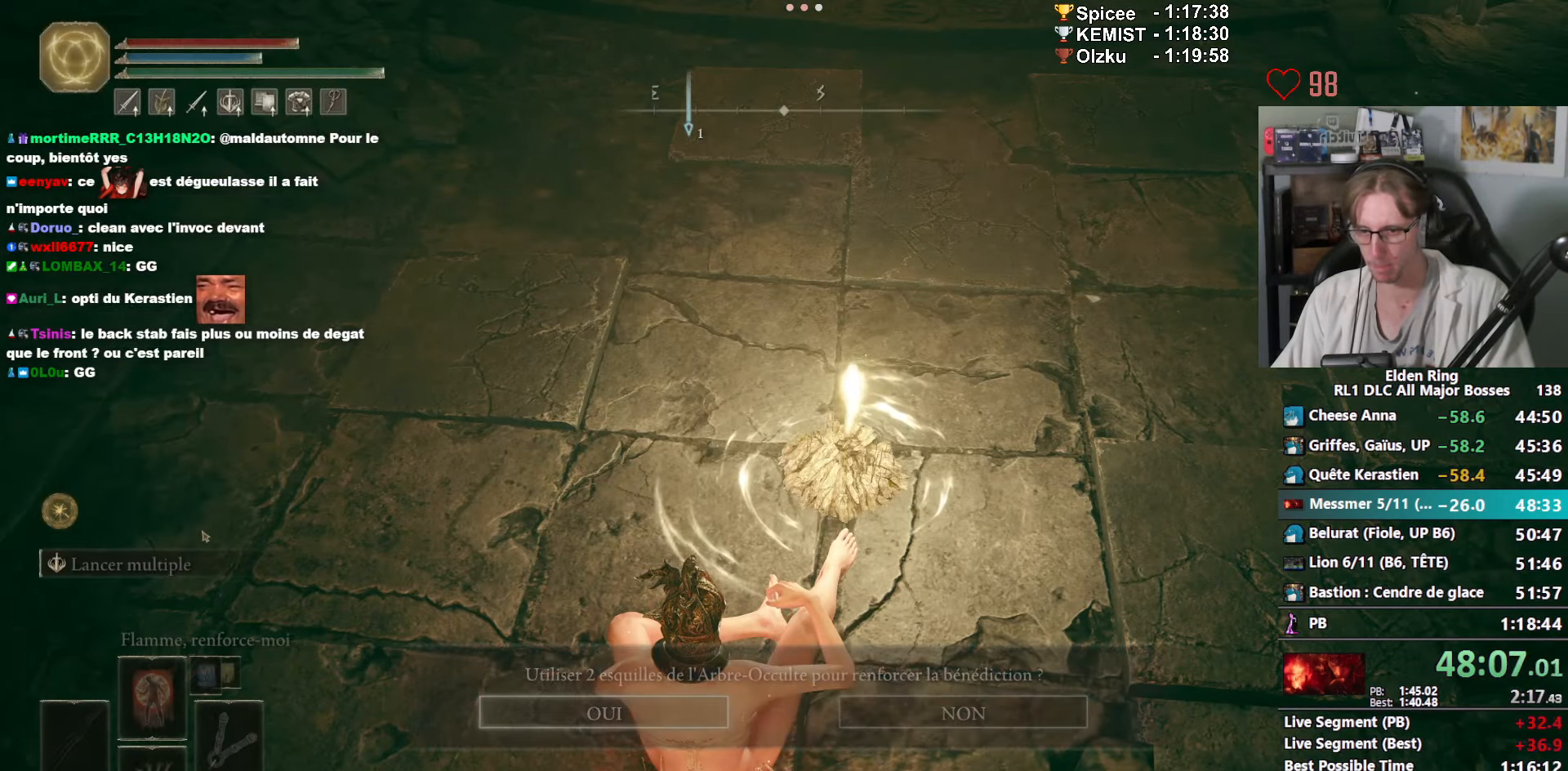
{"keys": ["e", "left"], "mouse": [], "events": [[33, "e", "down"], [66, "e", "up"], [116, "e", "down"], [166, "e", "up"], [250, "e", "down"], [300, "e", "up"], [350, "e", "down"], [450, "e", "up"], [483, "e", "down"]]}
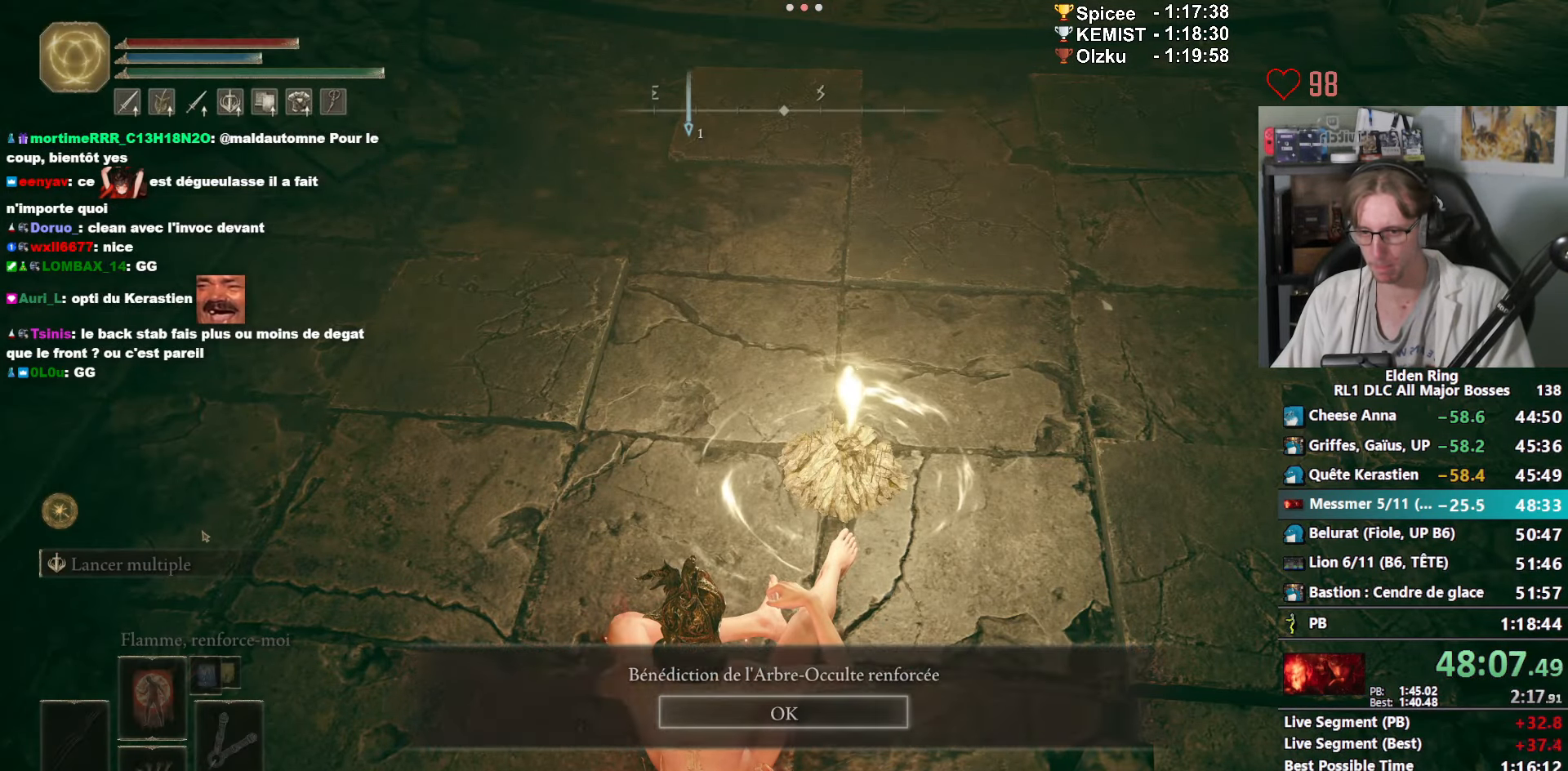
{"keys": ["a"], "mouse": [], "events": [[33, "e", "up"], [83, "e", "down"], [183, "e", "up"], [183, "left", "up"], [416, "a", "down"], [450, "a", "up"], [500, "a", "down"]]}
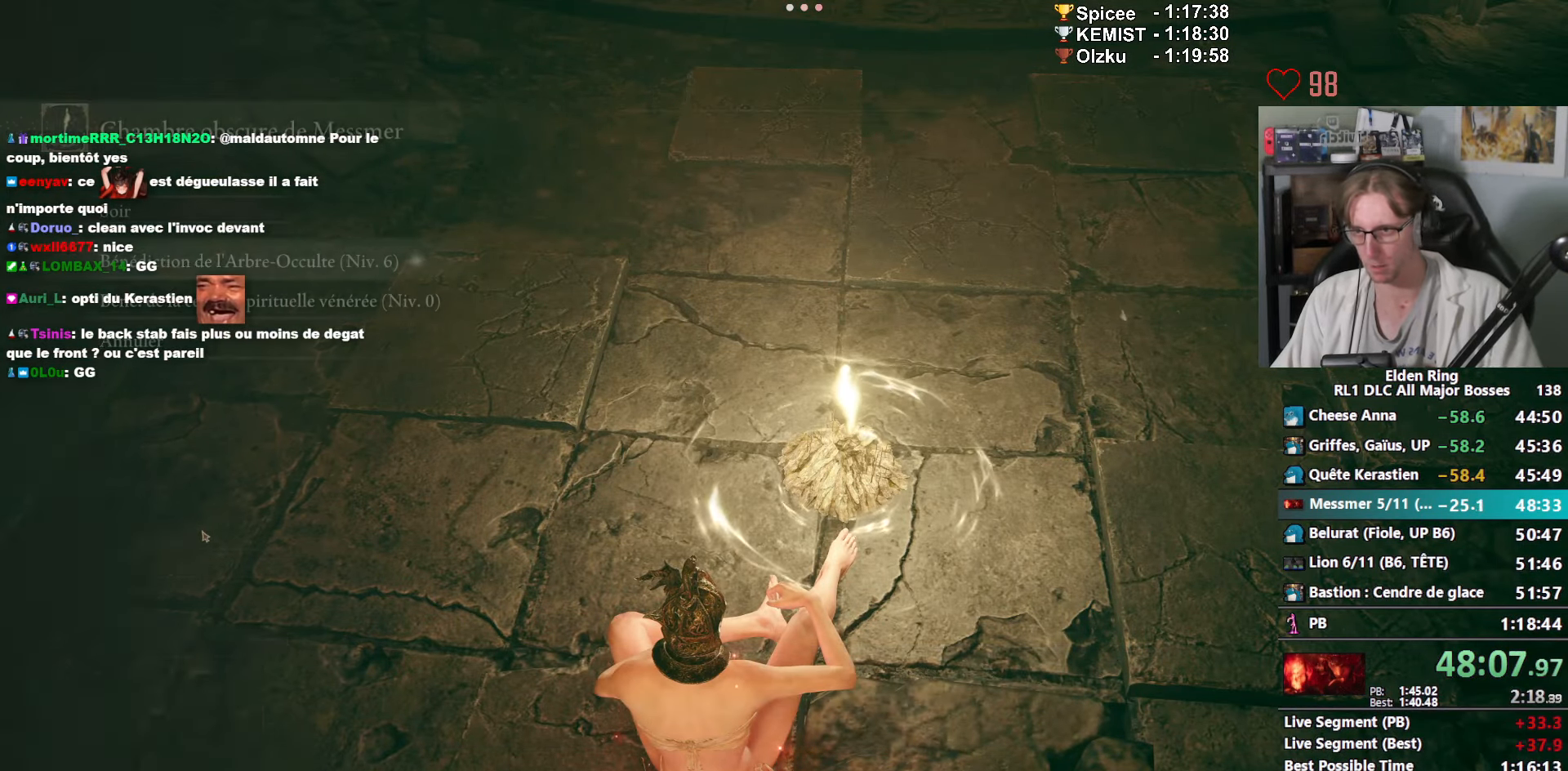
{"keys": ["a"], "mouse": [], "events": [[50, "a", "up"], [150, "a", "down"], [200, "a", "up"], [233, "a", "down"], [283, "a", "up"], [333, "a", "down"], [383, "a", "up"], [416, "a", "down"]]}
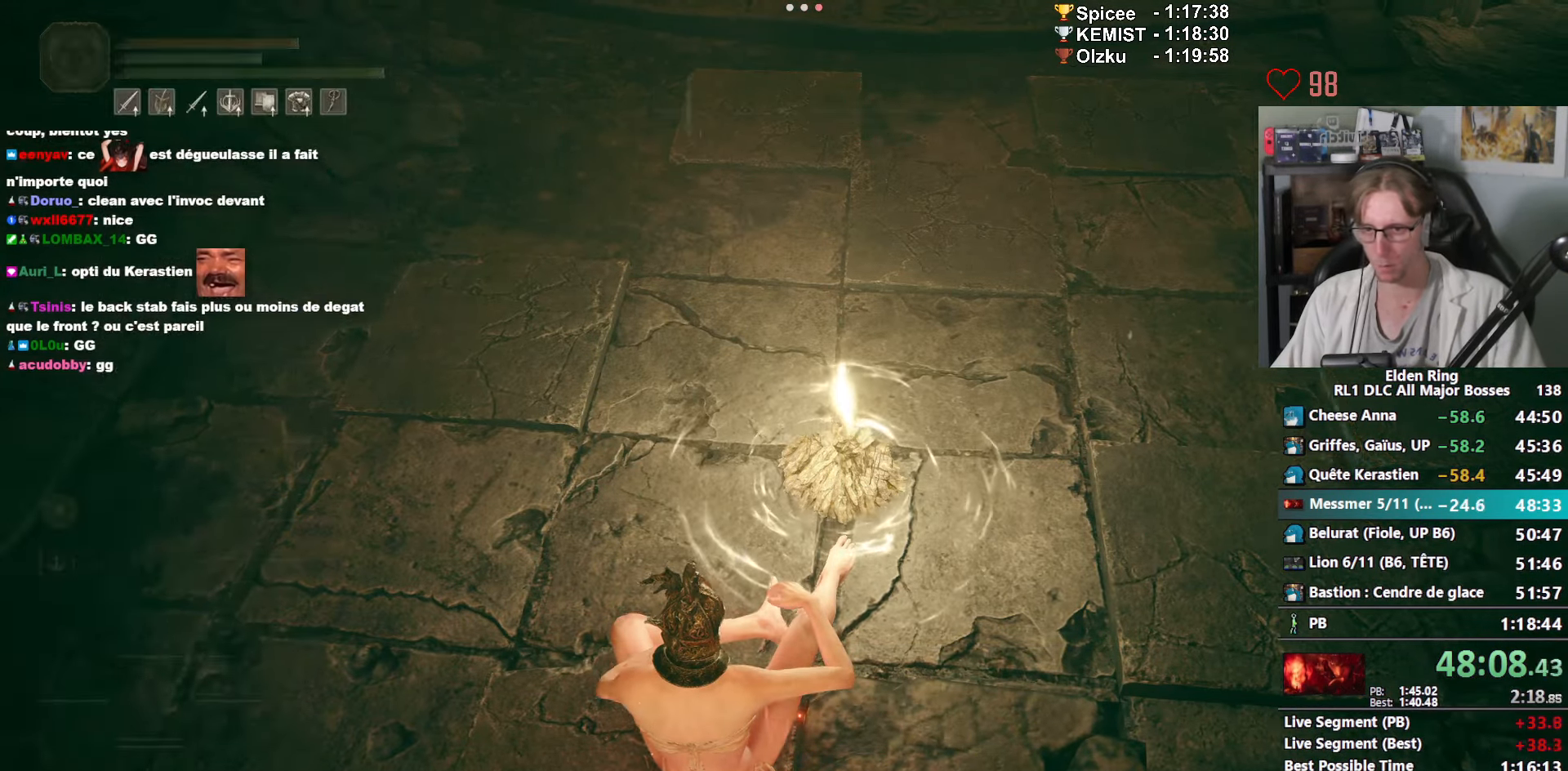
{"keys": ["space", "z"], "mouse": [], "events": [[166, "a", "up"], [200, "z", "down"], [300, "space", "down"]]}
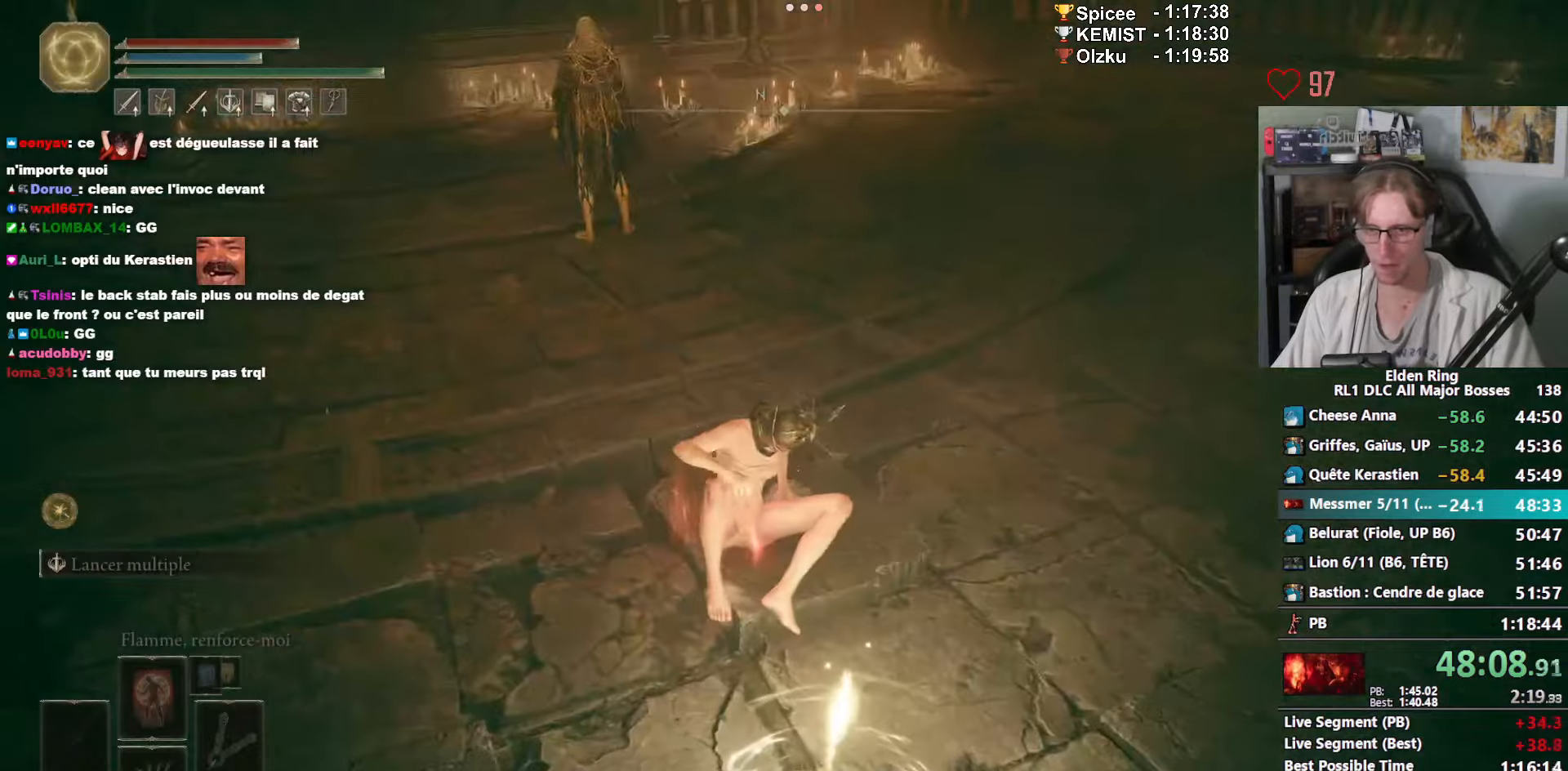
{"keys": ["space", "z"], "mouse": [], "events": []}
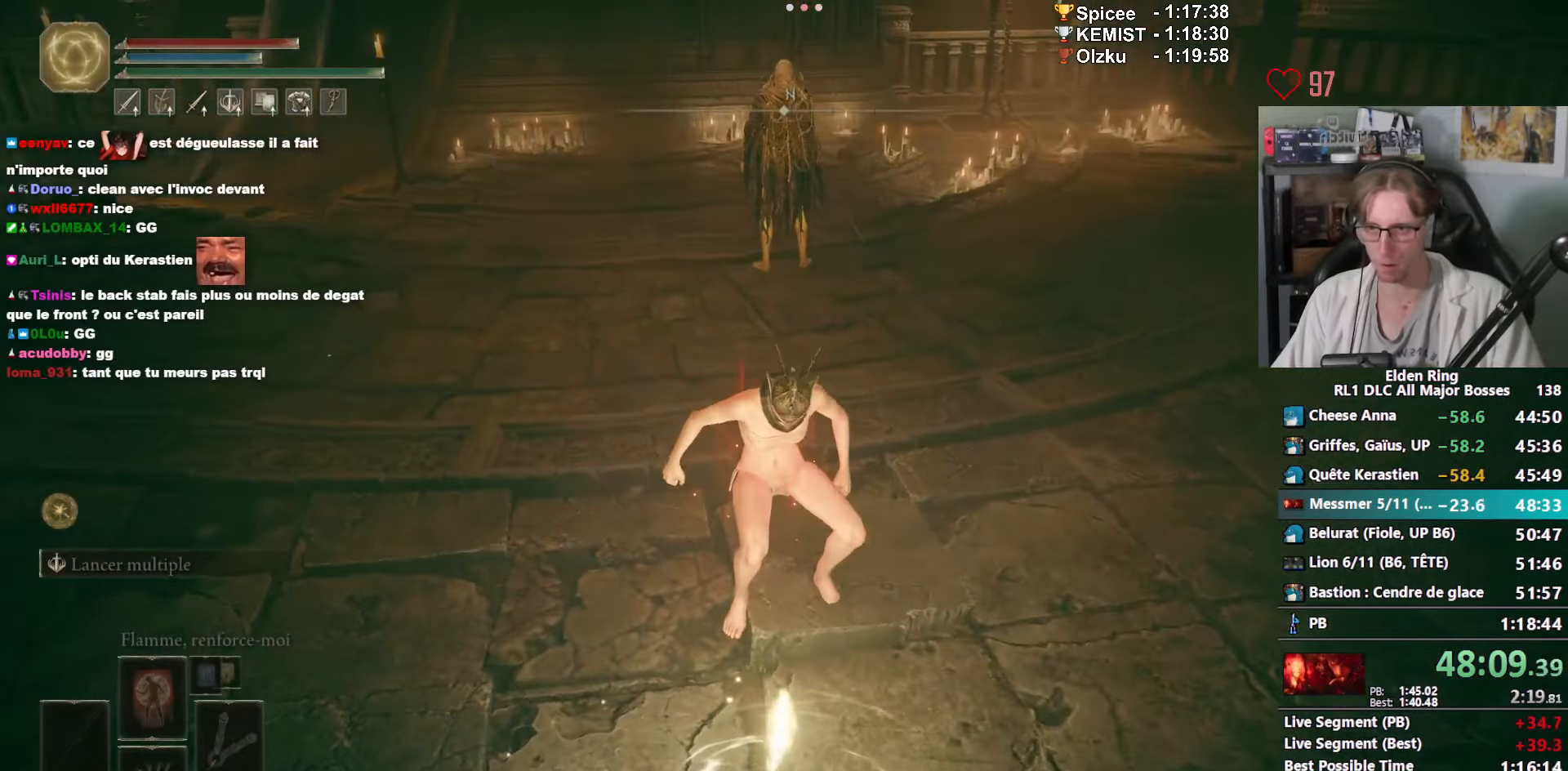
{"keys": ["space", "z"], "mouse": [], "events": []}
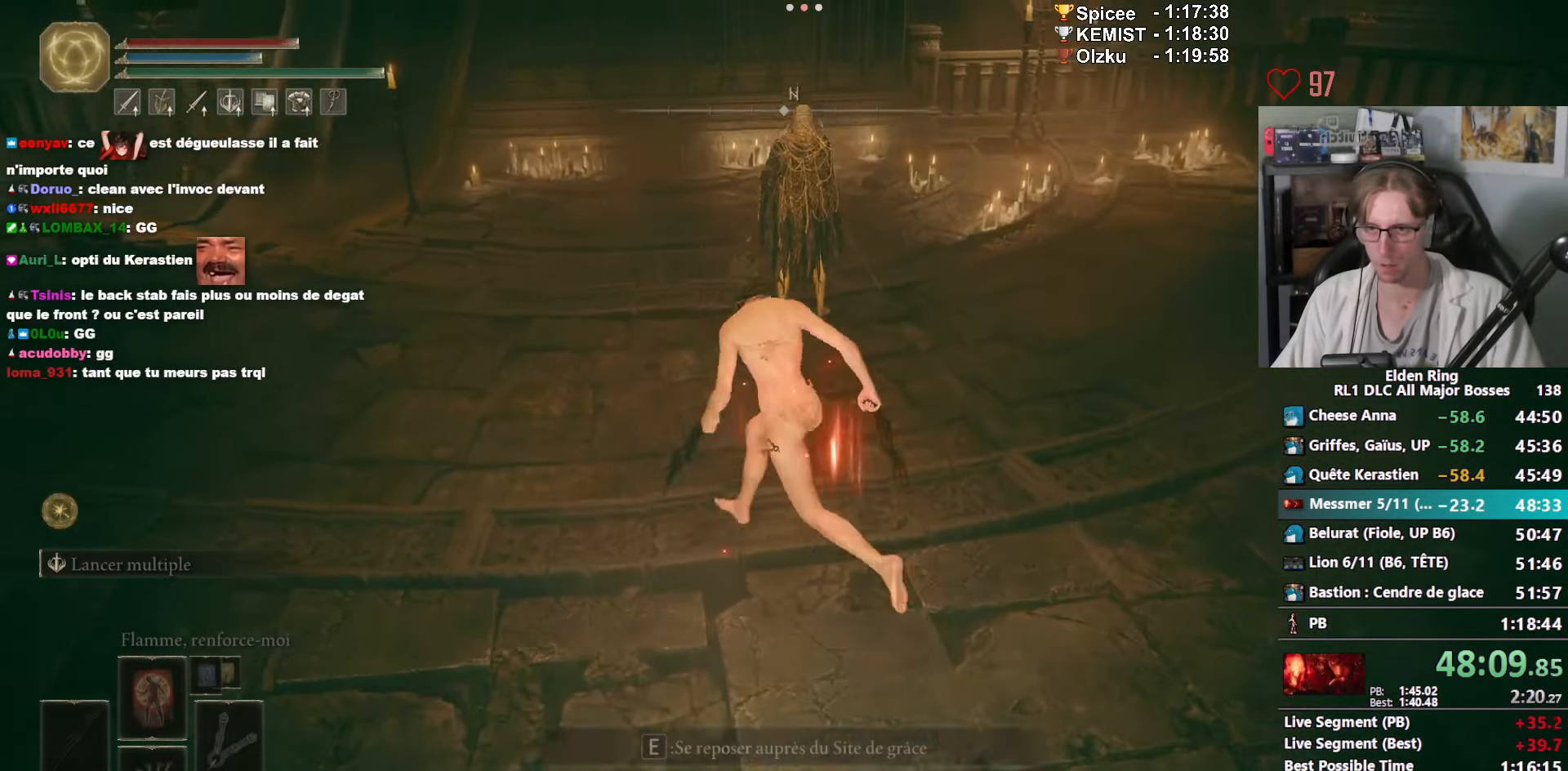
{"keys": [], "mouse": [], "events": [[167, "mouse_wheel", "down"], [167, "space", "up"], [300, "z", "up"], [500, "mouse_wheel", "up"]]}
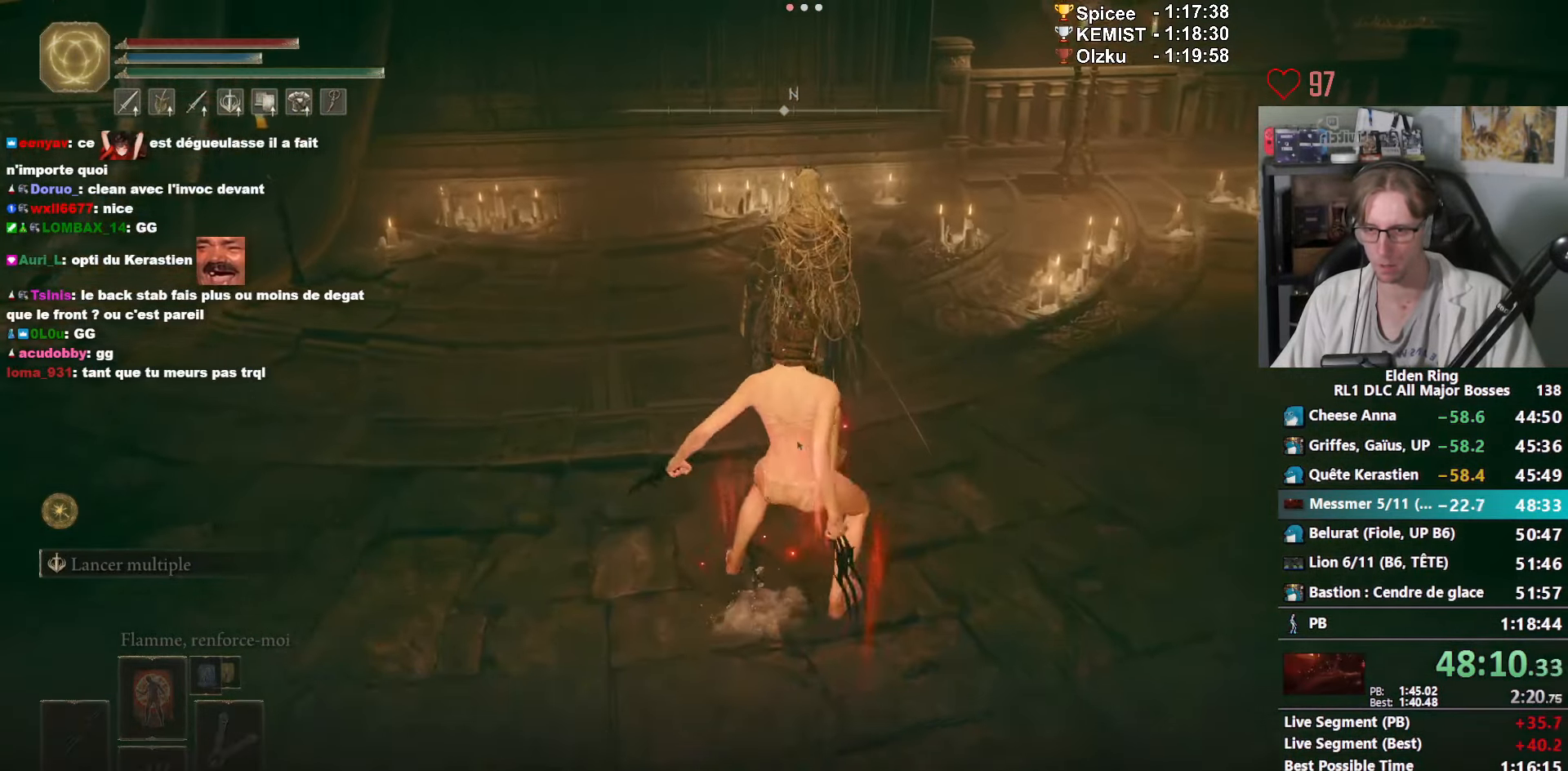
{"keys": [], "mouse": [], "events": [[33, "mouse_wheel", "down"], [467, "mouse_wheel", "up"]]}
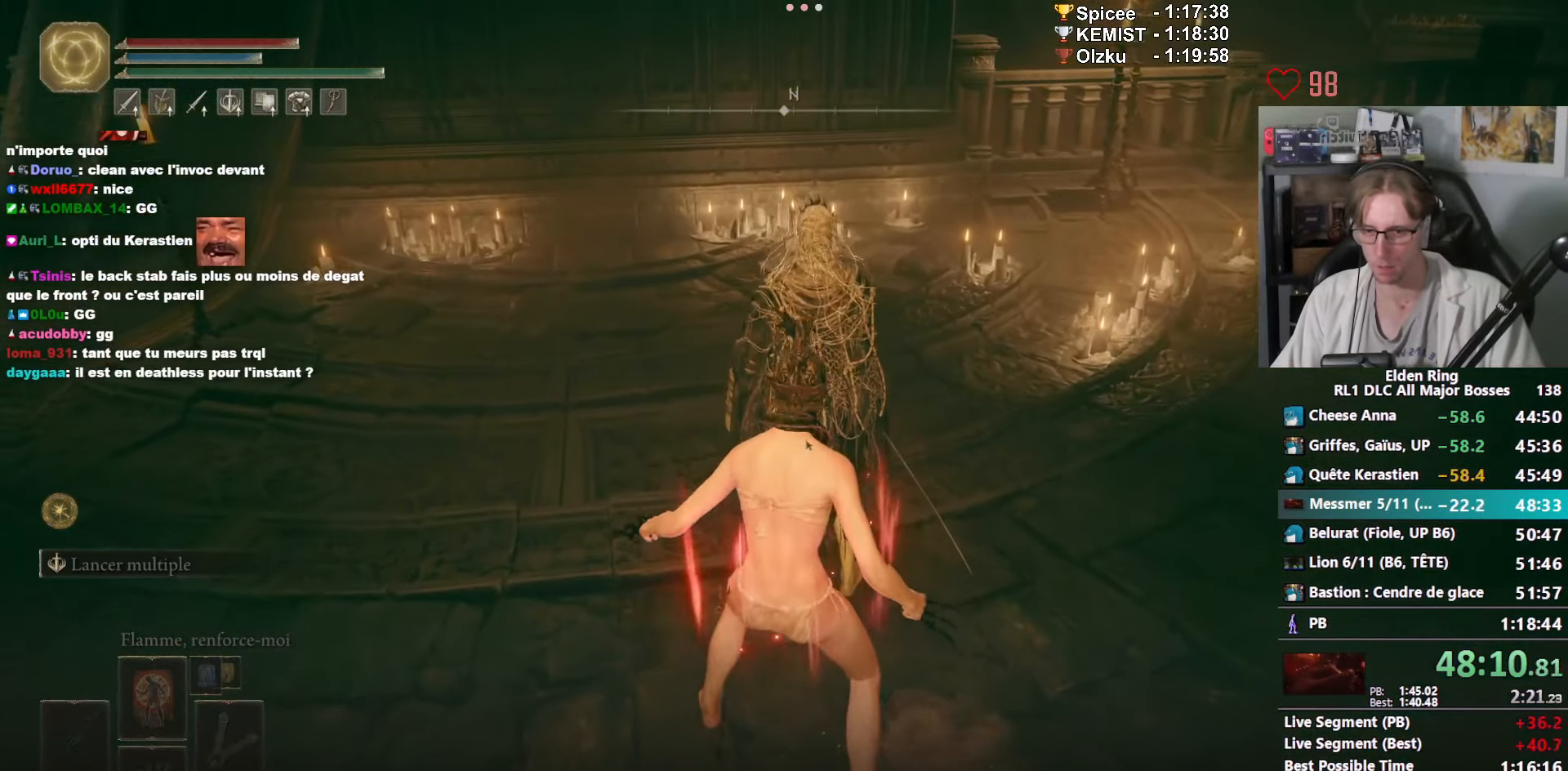
{"keys": [], "mouse": [], "events": [[67, "mouse_wheel", "down"], [200, "e", "down"], [233, "mouse_wheel", "up"], [283, "e", "up"], [383, "e", "down"], [433, "e", "up"]]}
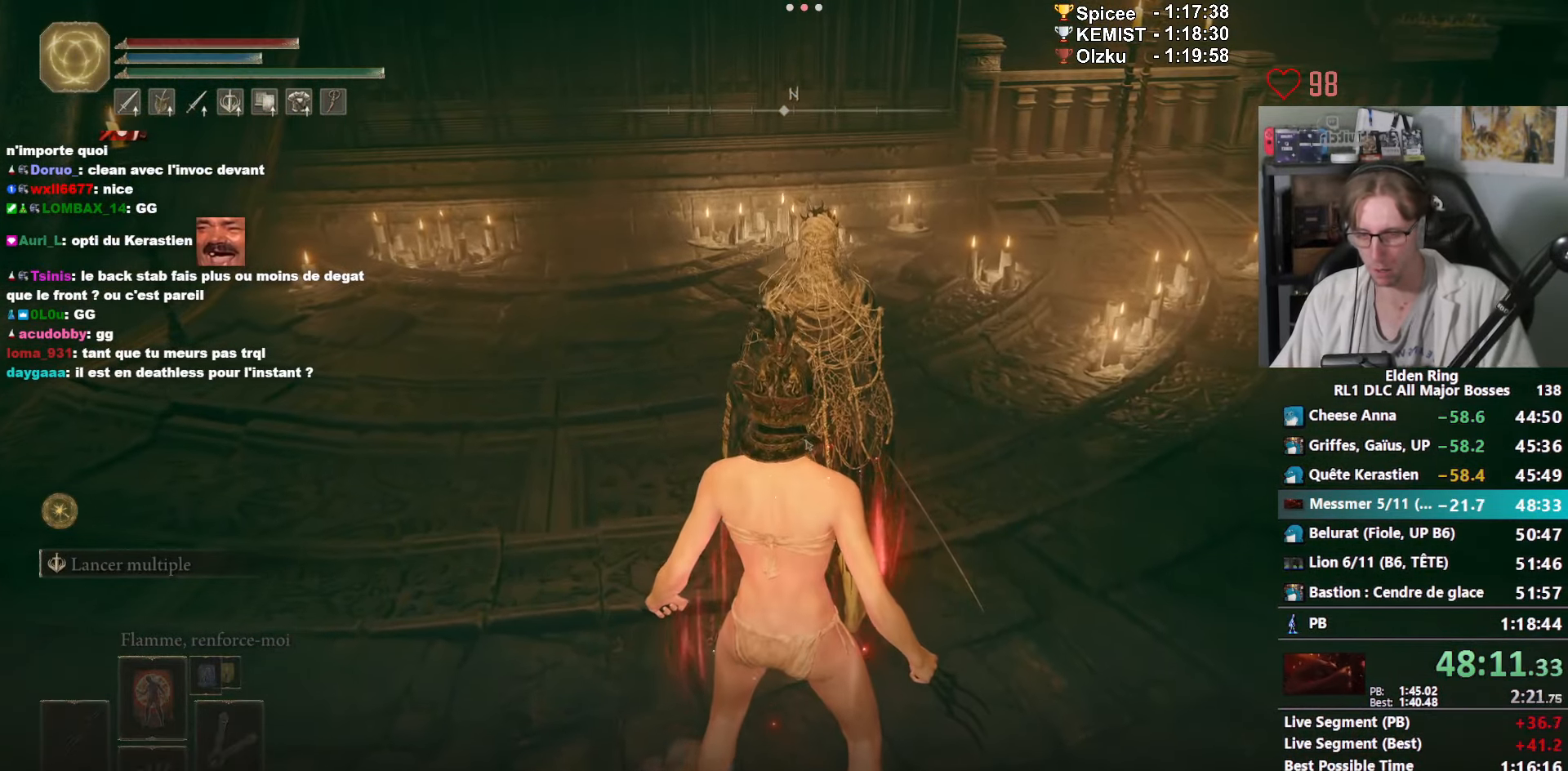
{"keys": [], "mouse": [], "events": [[33, "e", "down"], [67, "e", "up"], [167, "e", "down"], [217, "e", "up"], [300, "e", "down"], [350, "e", "up"], [433, "e", "down"], [483, "e", "up"]]}
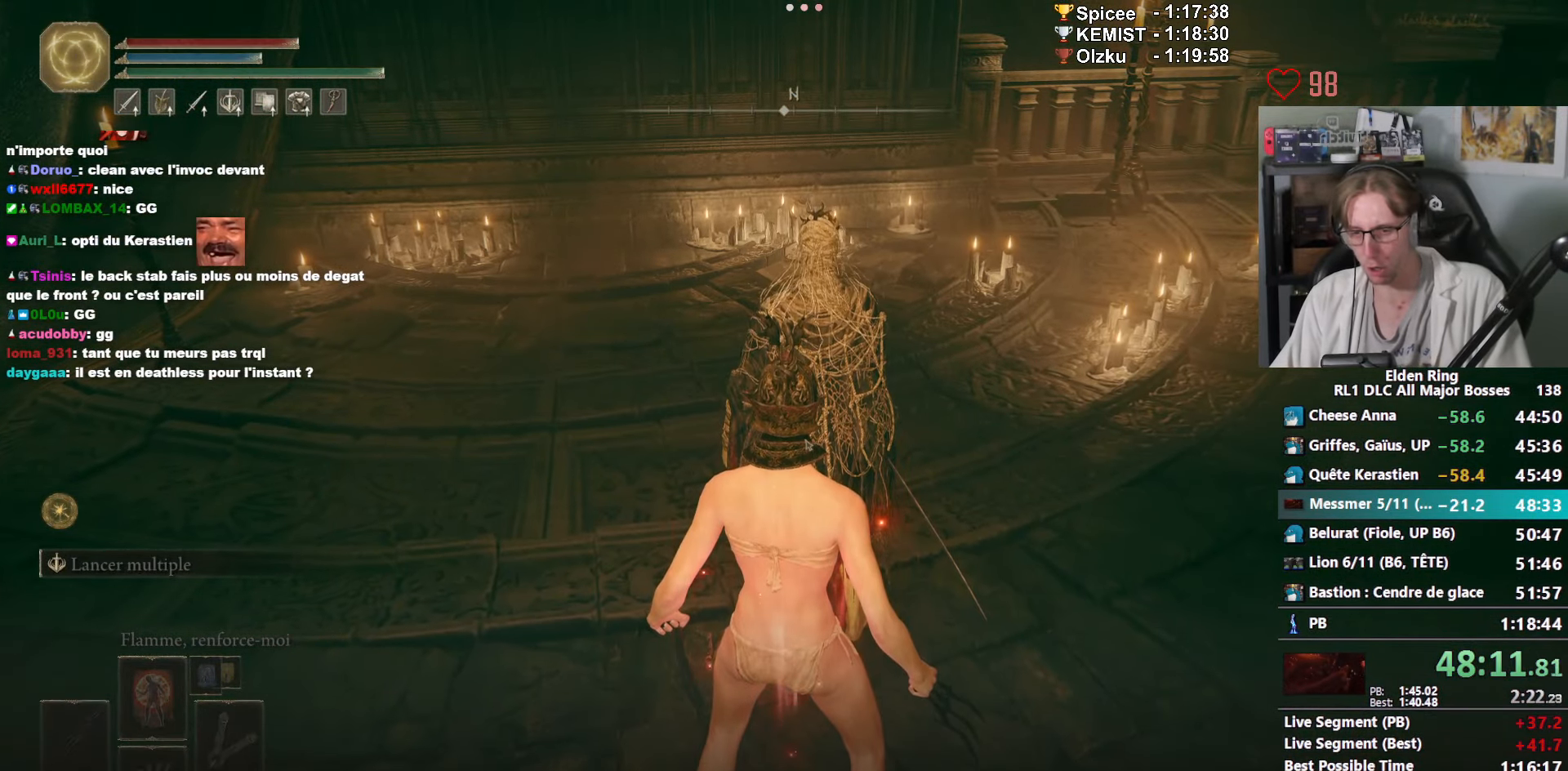
{"keys": ["e"], "mouse": [], "events": [[83, "e", "down"], [133, "e", "up"], [217, "e", "down"], [267, "e", "up"], [367, "e", "down"], [417, "e", "up"], [500, "e", "down"]]}
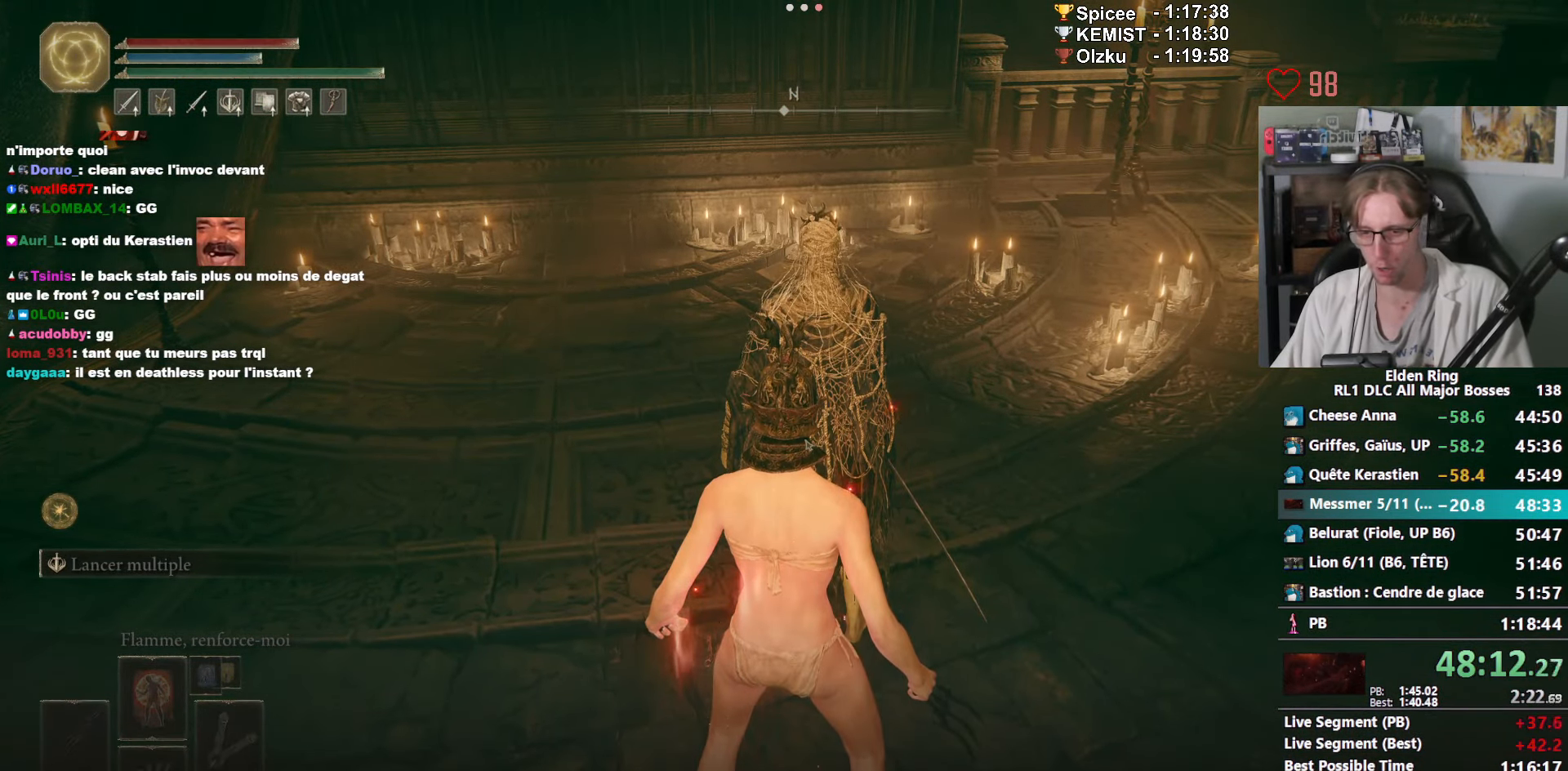
{"keys": [], "mouse": [], "events": [[50, "e", "up"], [150, "e", "down"], [200, "e", "up"], [283, "e", "down"], [333, "e", "up"], [417, "e", "down"], [467, "e", "up"]]}
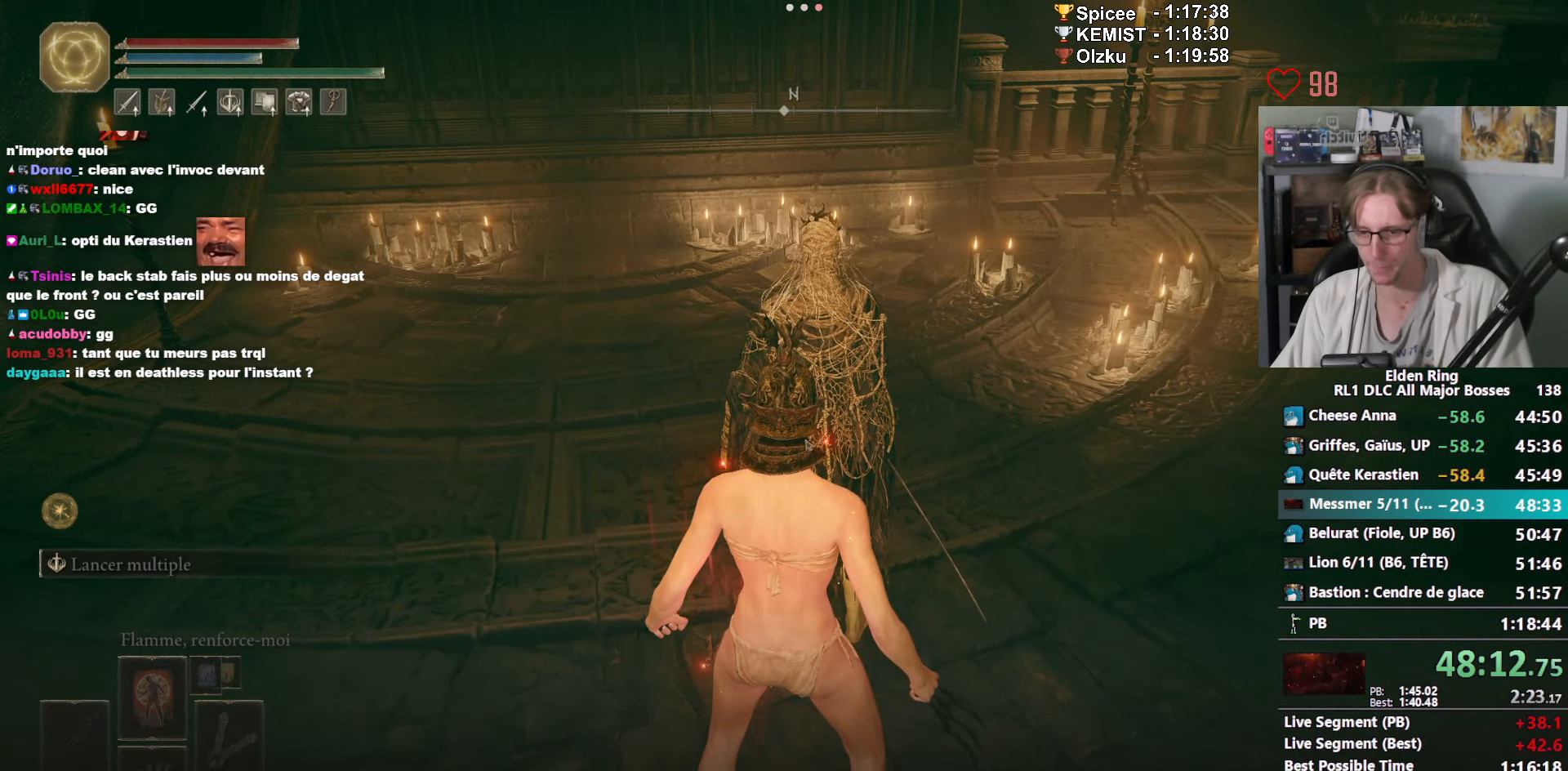
{"keys": ["e"], "mouse": [], "events": [[67, "e", "down"], [117, "e", "up"], [200, "e", "down"], [250, "e", "up"], [350, "e", "down"], [433, "e", "up"], [500, "e", "down"]]}